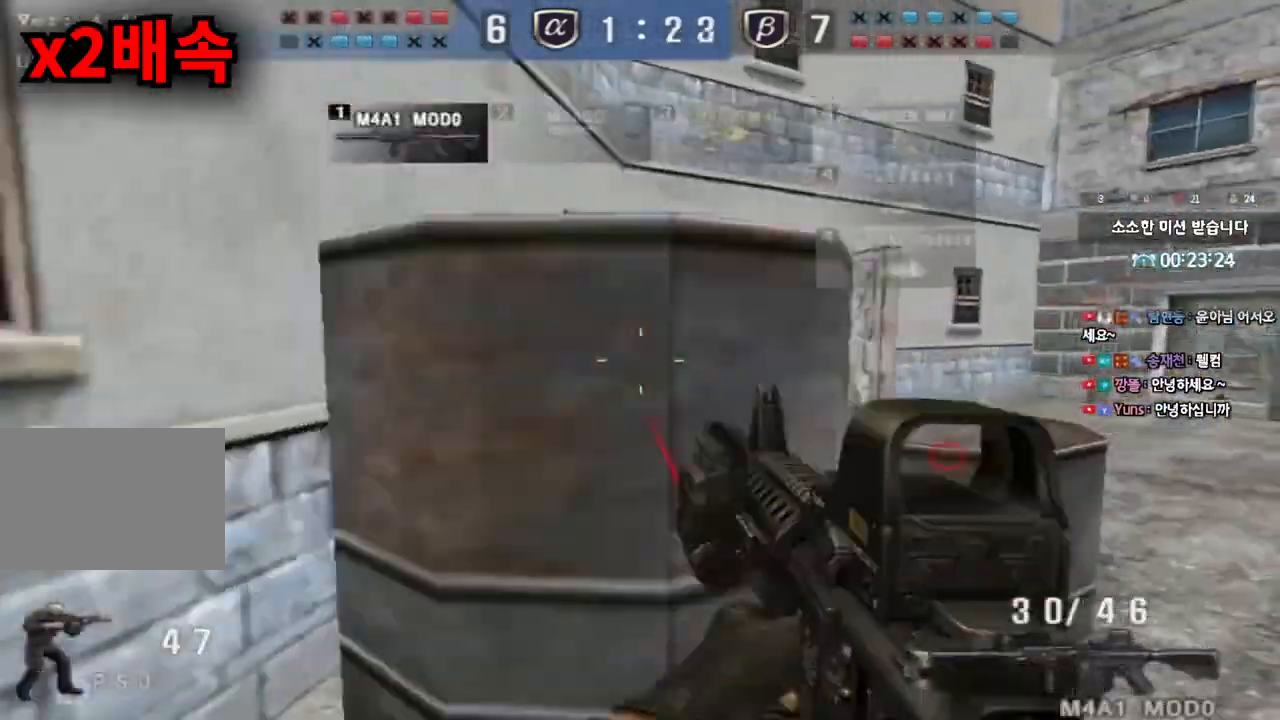
Gameplay with keyboard; each line is a JSON object with the keys held at the frame after it. "events" lists presses ("down") and releases ("up") of "a", "ctrl", "d", "e", "f", "q", "r", "s", "shift", "space", "tab" and "w" between this image and that frame as [ms after this image, input, new state], when the widget could be followed in between. No other keys are recorded. Mouse input is not recorded.
{"keys": ["d", "w"], "events": [[67, "ctrl", "down"], [67, "d", "up"], [83, "w", "up"], [117, "d", "down"], [117, "w", "down"], [133, "ctrl", "up"], [217, "ctrl", "down"], [233, "d", "up"], [233, "w", "up"], [283, "a", "down"], [283, "ctrl", "up"], [283, "w", "down"], [433, "a", "up"], [433, "ctrl", "down"], [467, "d", "down"], [483, "ctrl", "up"]]}
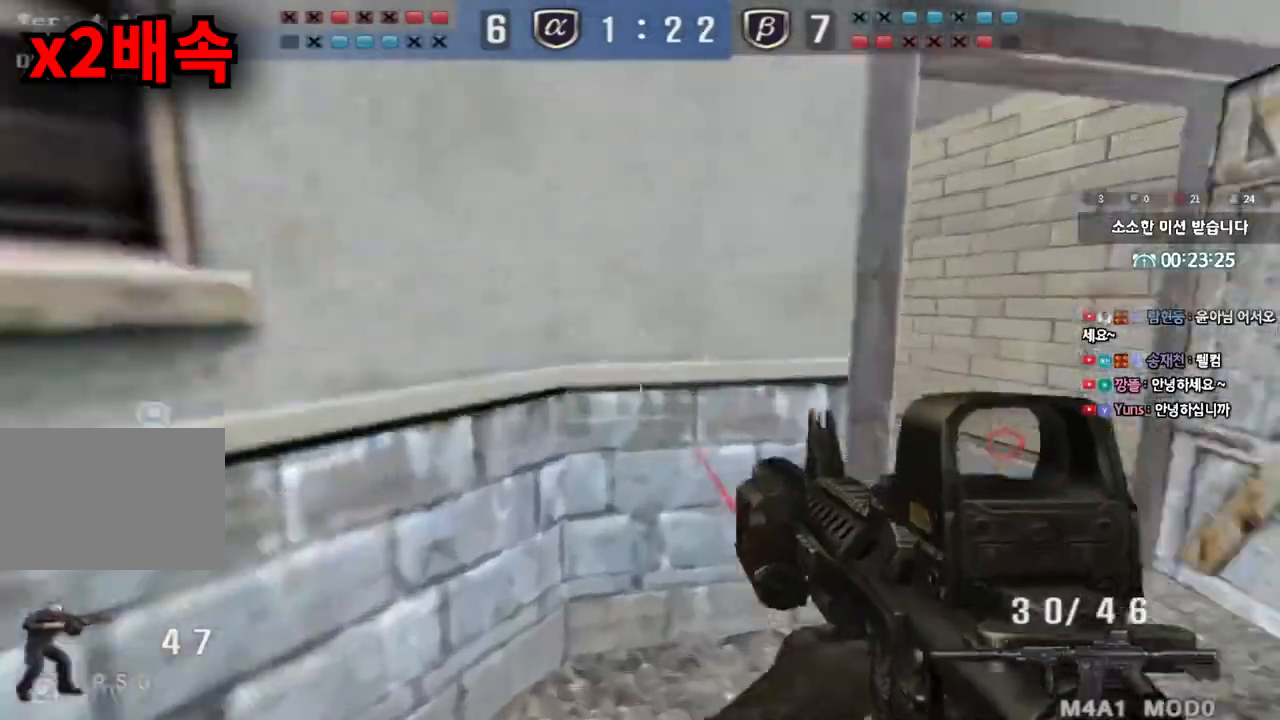
{"keys": ["d", "w"], "events": [[150, "ctrl", "down"], [150, "d", "up"], [167, "w", "up"], [183, "w", "down"], [200, "a", "down"], [200, "ctrl", "up"], [367, "a", "up"], [367, "ctrl", "down"], [367, "w", "up"], [400, "ctrl", "up"], [400, "d", "down"], [417, "w", "down"]]}
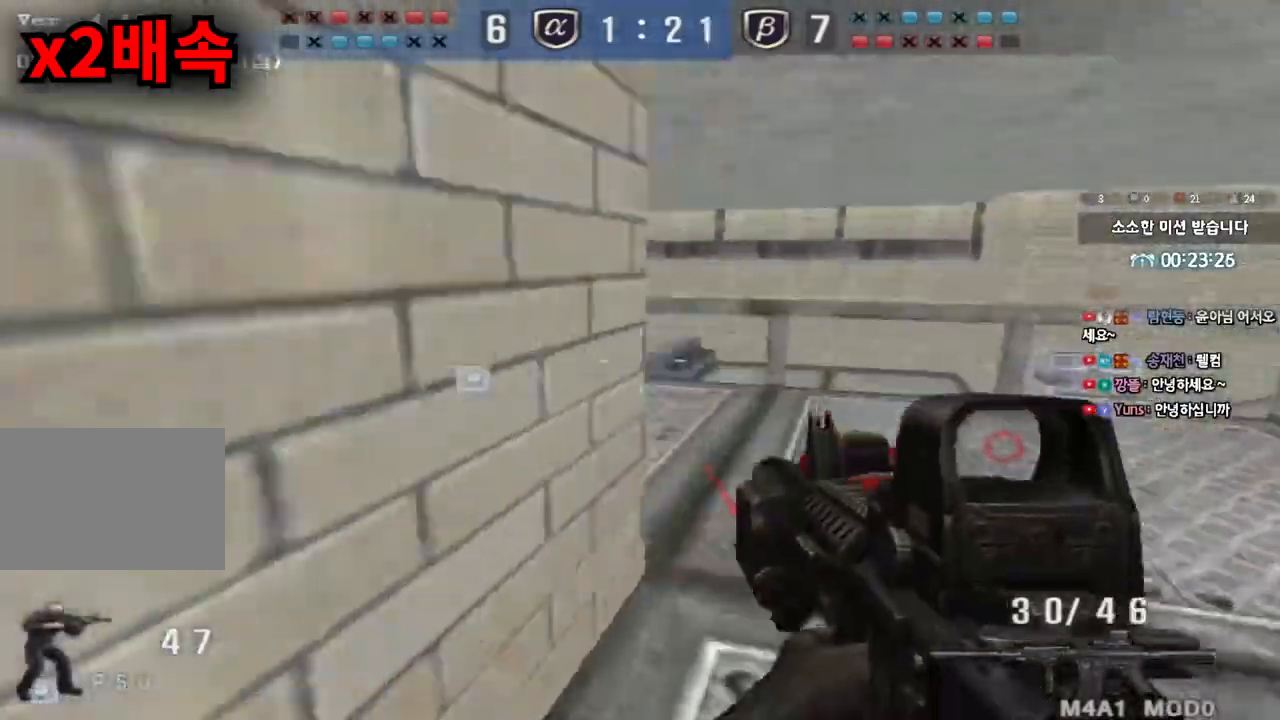
{"keys": ["a", "ctrl"], "events": [[67, "d", "up"], [67, "shift", "down"], [67, "w", "up"], [100, "space", "down"], [150, "space", "up"], [317, "shift", "up"], [350, "a", "down"], [350, "w", "down"], [500, "ctrl", "down"], [500, "w", "up"]]}
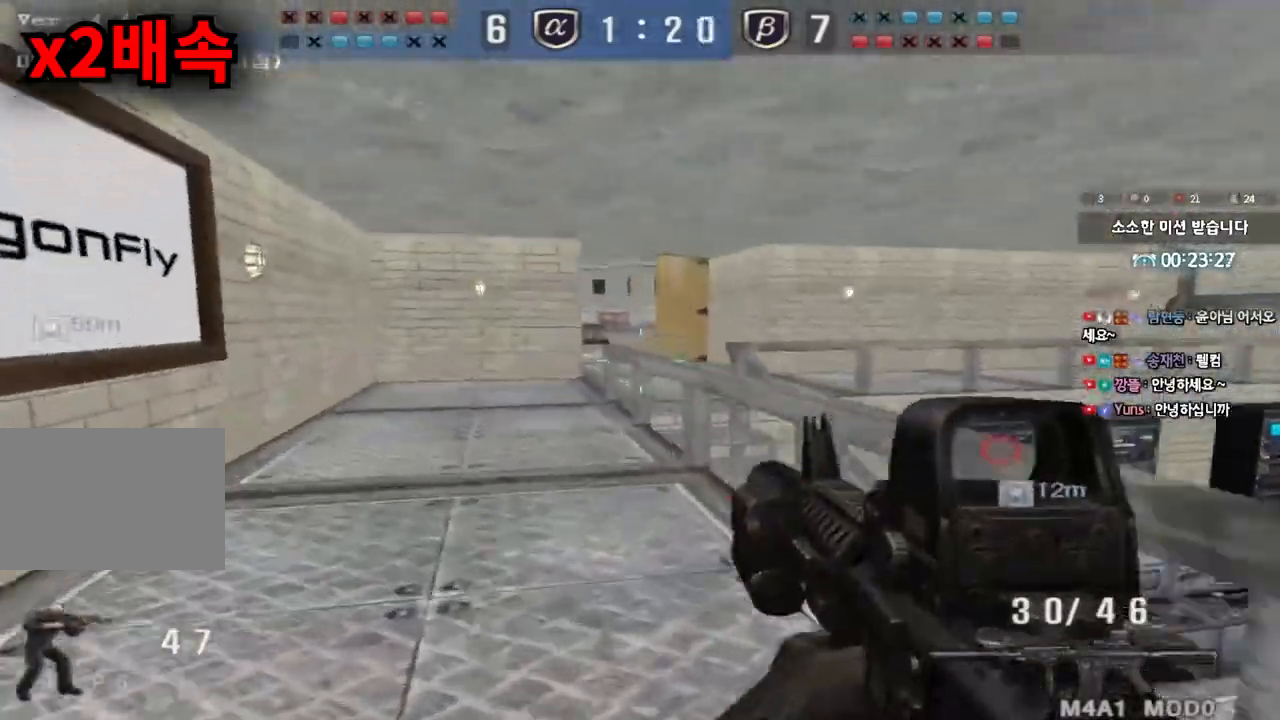
{"keys": ["shift", "tab"], "events": [[17, "a", "up"], [67, "a", "down"], [67, "ctrl", "up"], [67, "w", "down"], [167, "w", "up"], [183, "a", "up"], [183, "ctrl", "down"], [233, "a", "down"], [233, "ctrl", "up"], [233, "w", "down"], [350, "a", "up"], [350, "shift", "down"], [350, "w", "up"], [383, "space", "down"], [433, "space", "up"], [483, "tab", "down"]]}
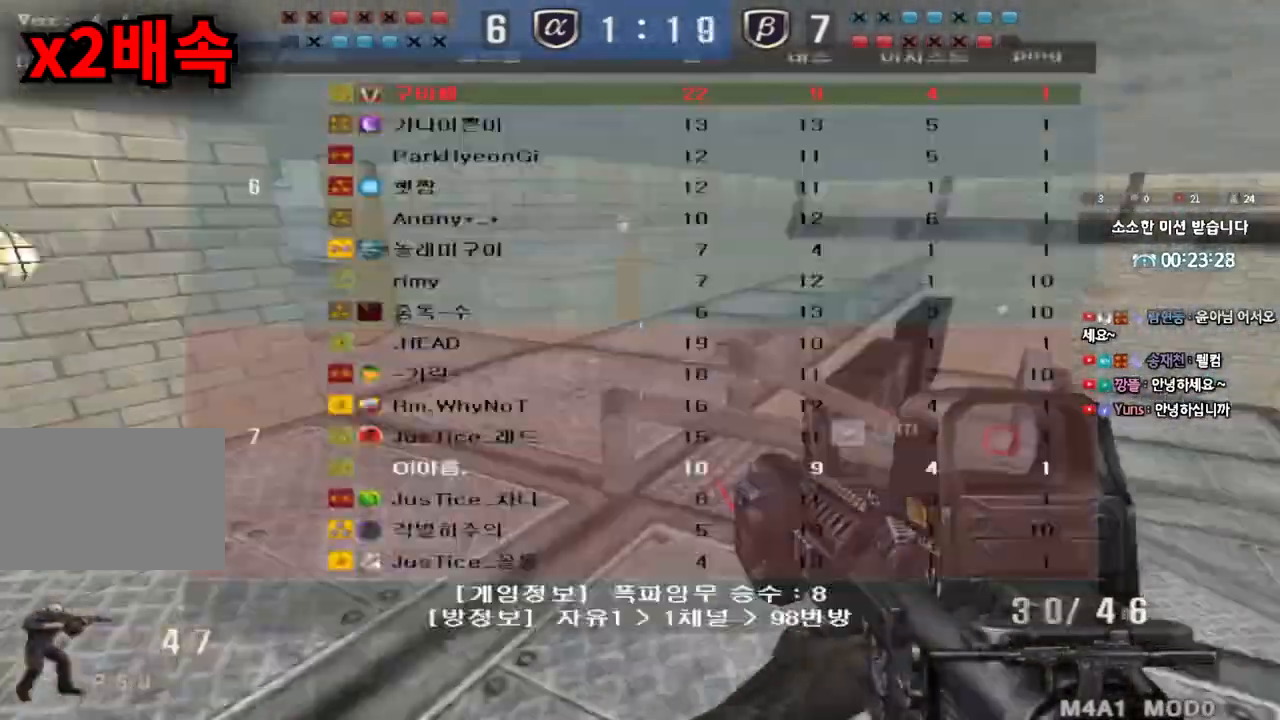
{"keys": ["d", "w"], "events": [[117, "tab", "up"], [150, "shift", "up"], [183, "a", "down"], [183, "w", "down"], [367, "w", "up"], [383, "a", "up"], [383, "ctrl", "down"], [417, "d", "down"], [433, "ctrl", "up"], [433, "w", "down"]]}
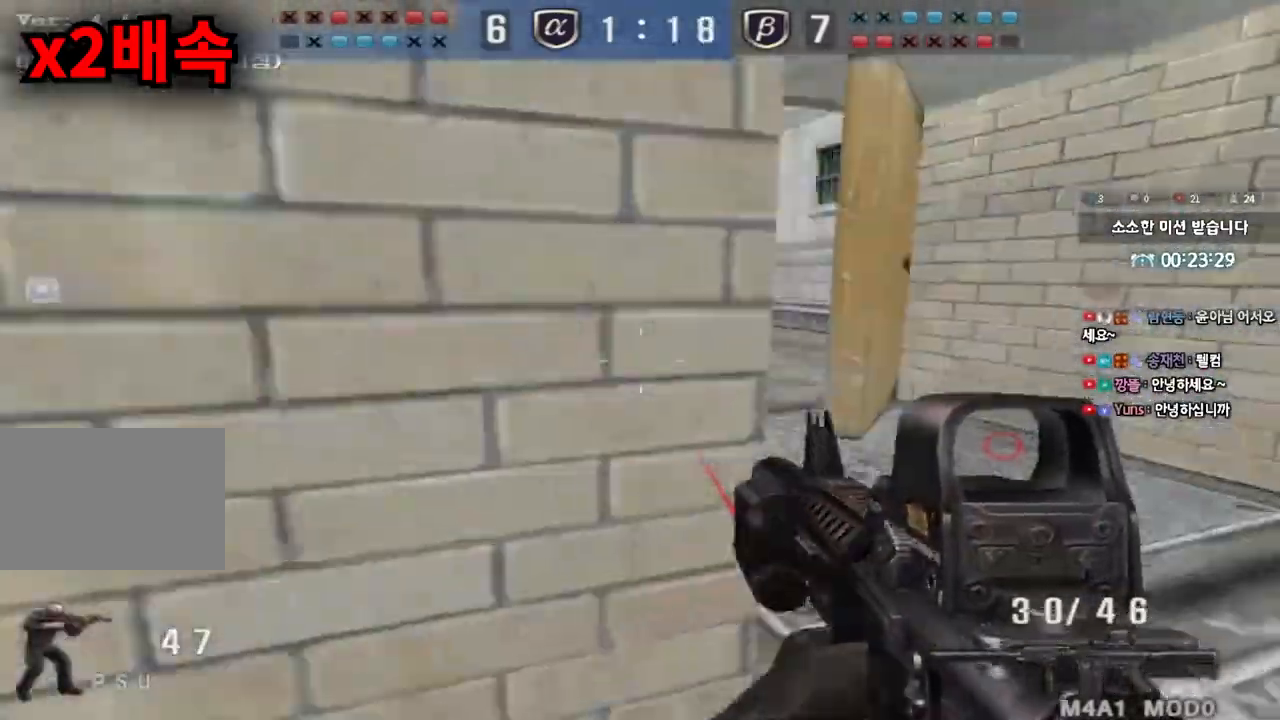
{"keys": ["shift", "space"], "events": [[50, "d", "up"], [50, "shift", "down"], [50, "w", "up"], [83, "space", "down"], [133, "space", "up"], [233, "shift", "up"], [317, "a", "down"], [317, "w", "down"], [467, "shift", "down"], [467, "w", "up"], [483, "a", "up"], [500, "space", "down"]]}
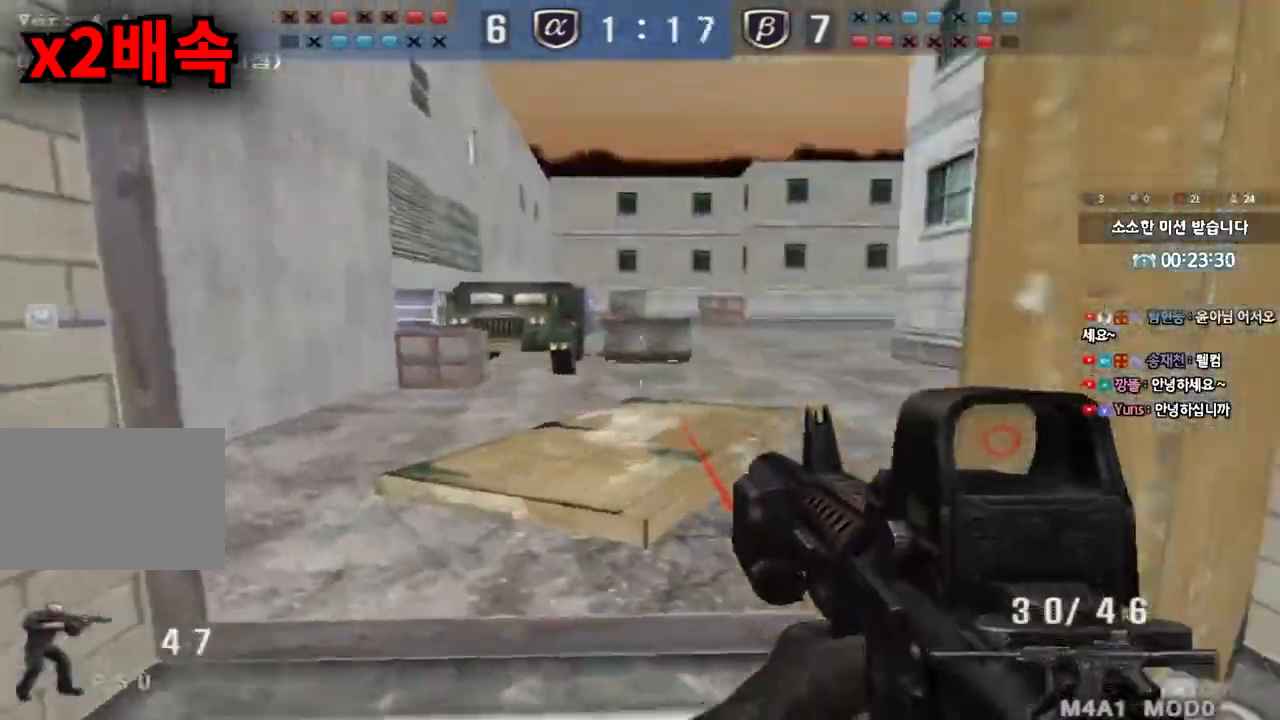
{"keys": [], "events": [[33, "space", "up"], [67, "shift", "up"], [283, "a", "down"], [283, "w", "down"], [500, "a", "up"], [500, "w", "up"]]}
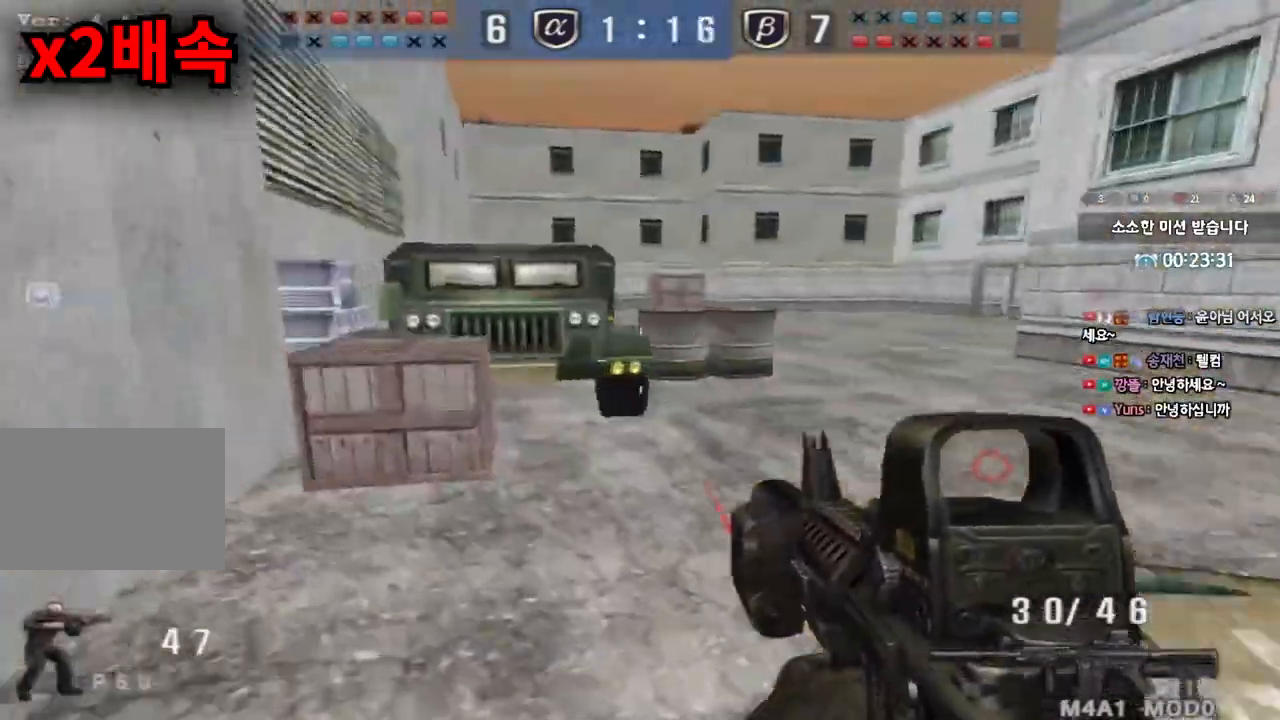
{"keys": ["ctrl", "d", "w"], "events": [[17, "ctrl", "down"], [50, "ctrl", "up"], [50, "d", "down"], [50, "w", "down"], [167, "ctrl", "down"], [167, "d", "up"], [183, "w", "up"], [217, "ctrl", "up"], [217, "d", "down"], [217, "w", "down"], [283, "d", "up"], [300, "ctrl", "down"], [300, "w", "up"], [333, "a", "down"], [417, "a", "up"], [433, "a", "down"], [467, "a", "up"], [483, "w", "down"], [500, "d", "down"]]}
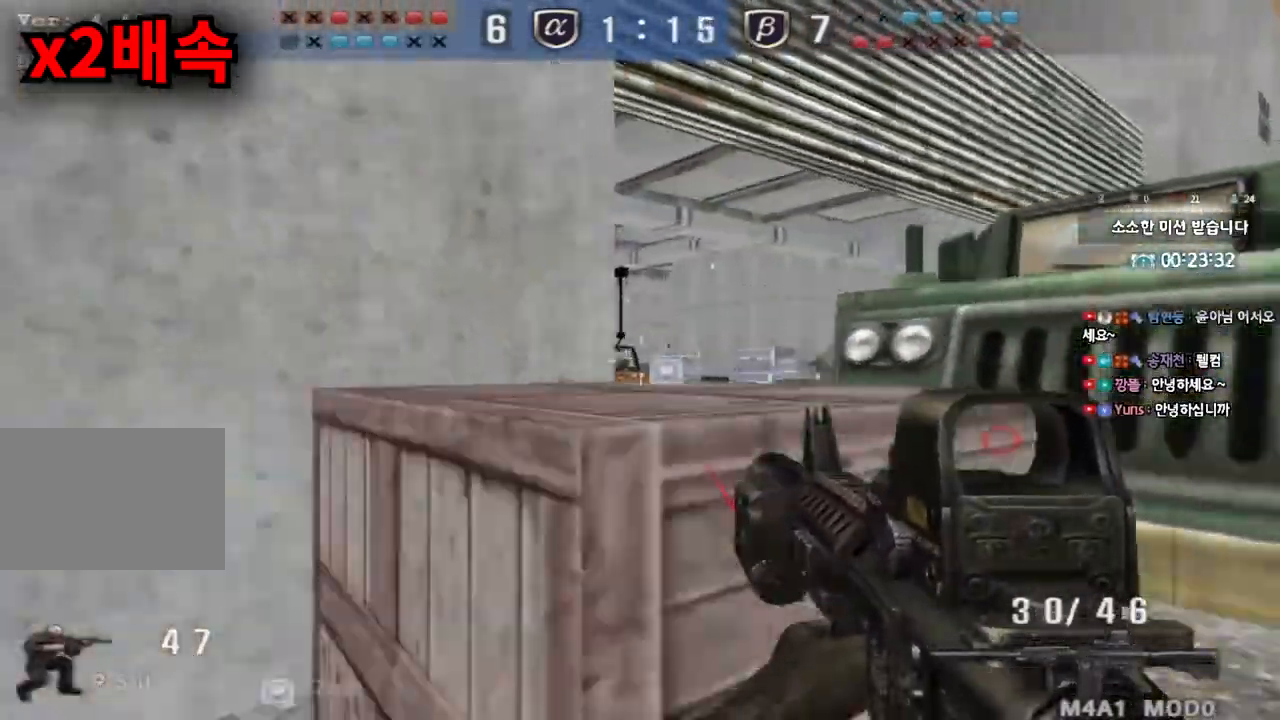
{"keys": ["d", "w"], "events": [[117, "ctrl", "up"], [300, "d", "up"], [317, "ctrl", "down"], [317, "w", "up"], [350, "ctrl", "up"], [350, "d", "down"], [350, "w", "down"]]}
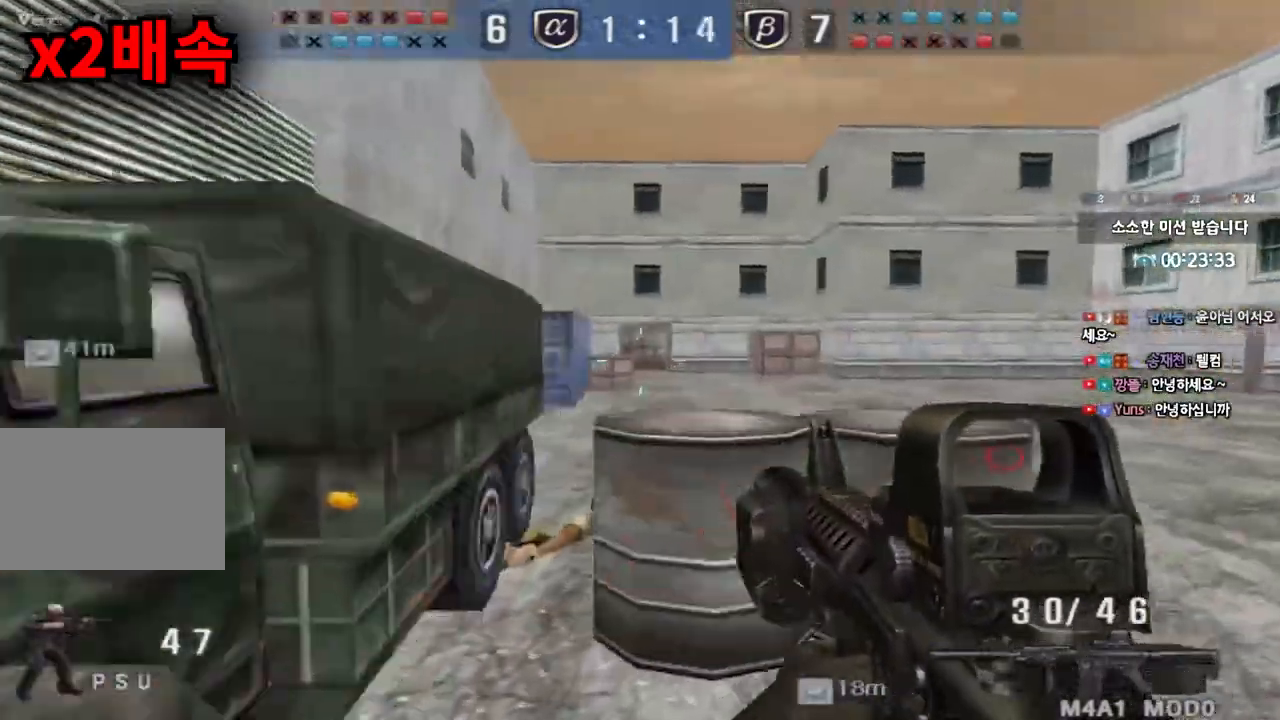
{"keys": ["d", "w"], "events": [[50, "ctrl", "down"], [50, "d", "up"], [67, "w", "up"], [83, "d", "down"], [100, "ctrl", "up"], [100, "w", "down"], [200, "ctrl", "down"], [200, "d", "up"], [200, "w", "up"], [233, "ctrl", "up"], [250, "a", "down"], [250, "w", "down"], [383, "a", "up"], [383, "ctrl", "down"], [383, "w", "up"], [433, "ctrl", "up"], [433, "d", "down"], [433, "w", "down"]]}
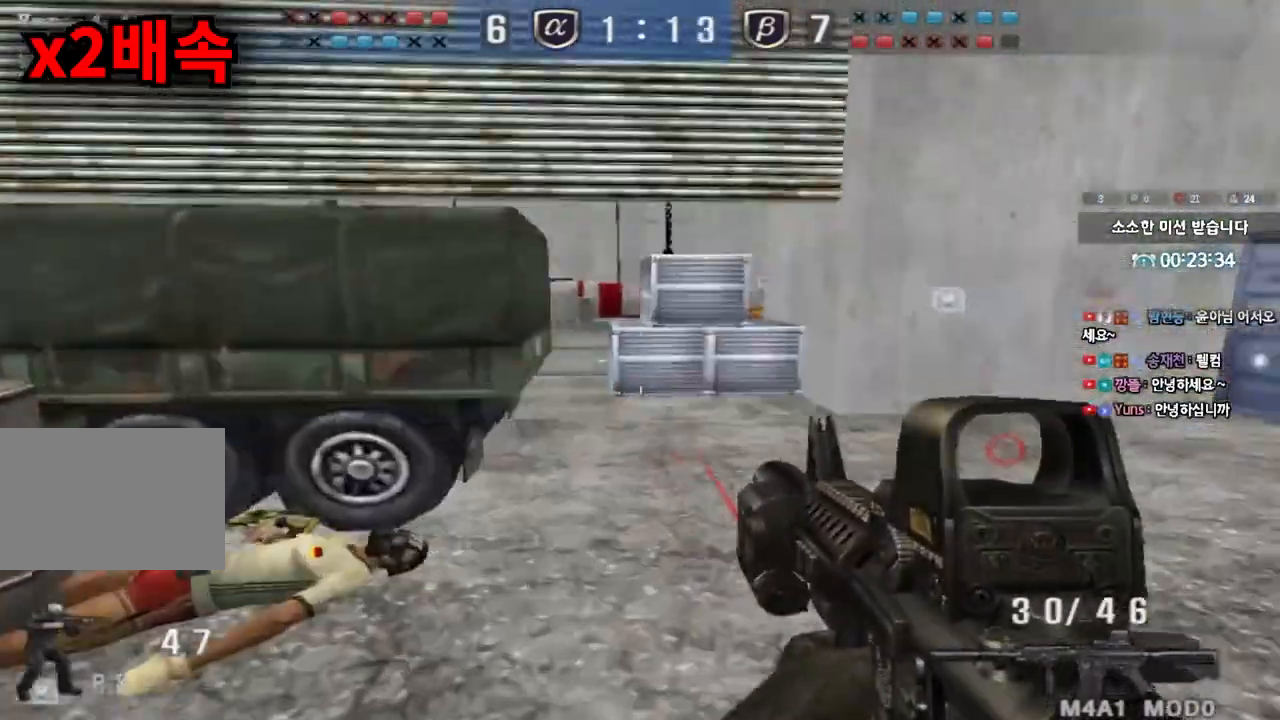
{"keys": ["a", "w"], "events": [[33, "d", "up"], [33, "shift", "down"], [33, "w", "up"], [67, "space", "down"], [100, "space", "up"], [283, "d", "down"], [283, "shift", "up"], [283, "w", "down"], [433, "d", "up"], [450, "a", "down"]]}
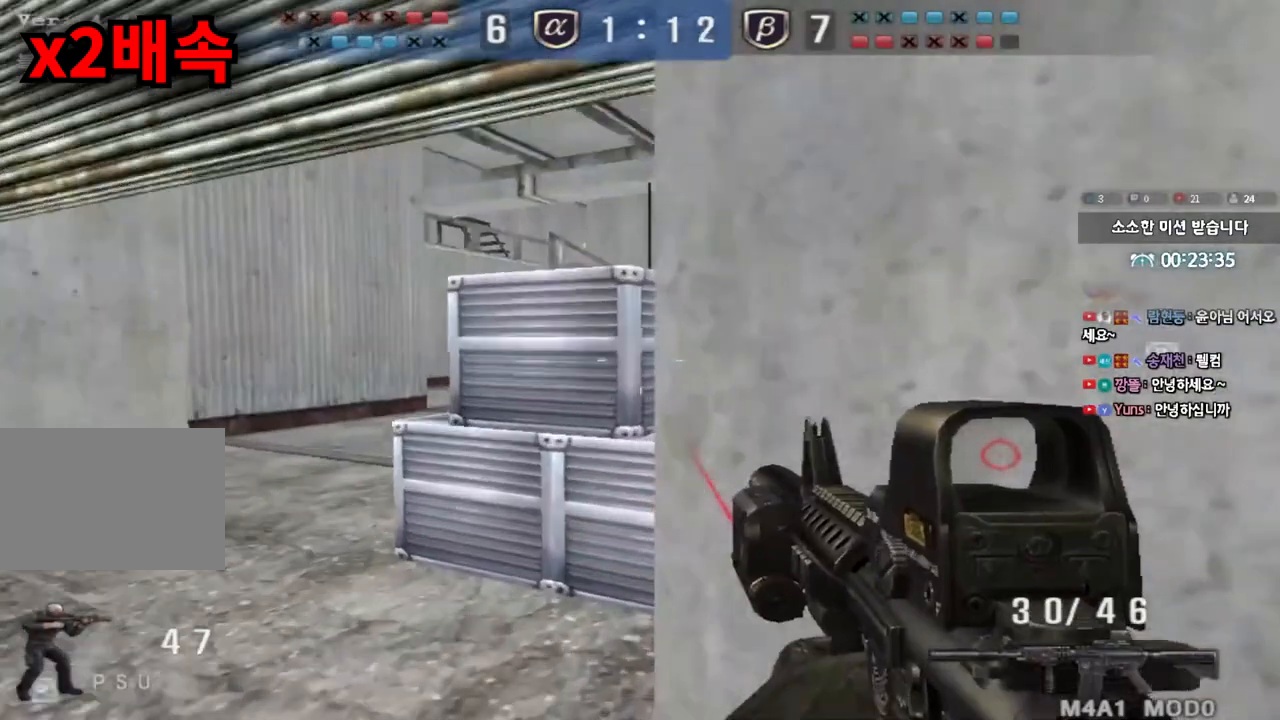
{"keys": ["s"], "events": [[50, "ctrl", "down"], [50, "w", "up"], [67, "a", "up"], [100, "ctrl", "up"], [100, "w", "down"], [117, "d", "down"], [200, "ctrl", "down"], [200, "d", "up"], [200, "w", "up"], [267, "ctrl", "up"], [350, "s", "down"]]}
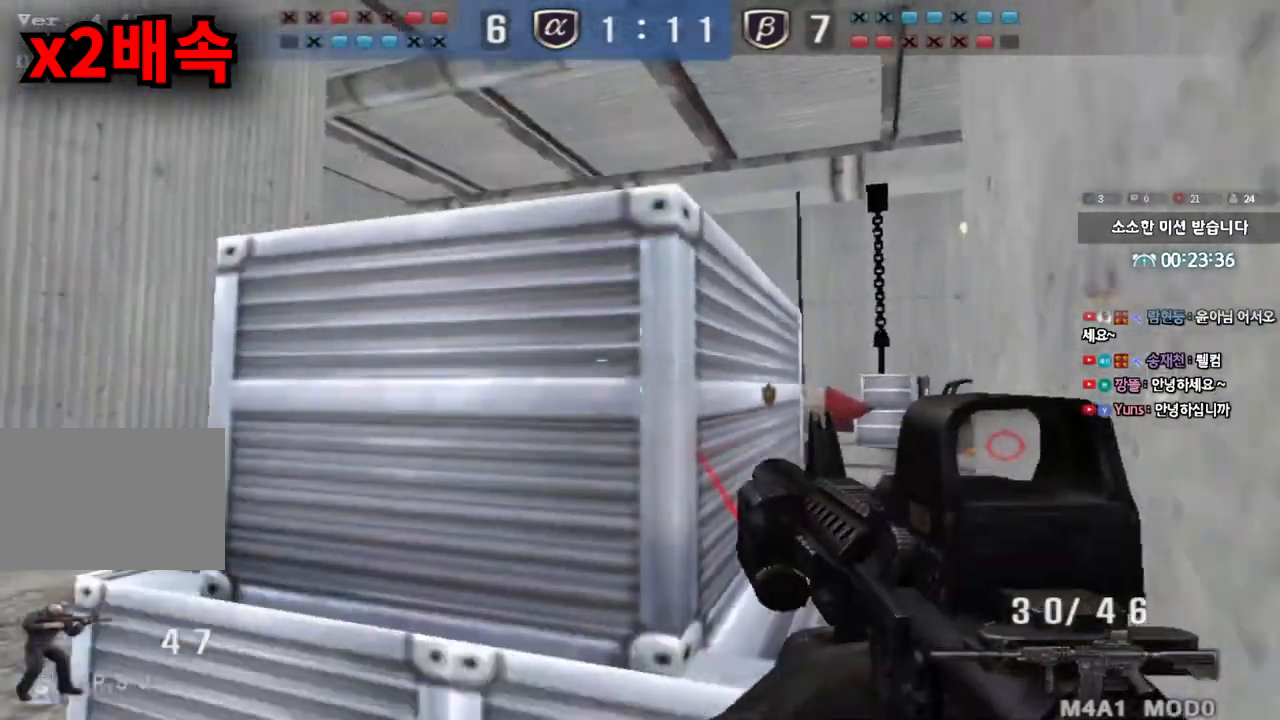
{"keys": ["ctrl"], "events": [[17, "d", "down"], [133, "d", "up"], [150, "a", "down"], [183, "s", "up"], [200, "ctrl", "down"], [217, "a", "up"], [267, "w", "down"], [283, "a", "down"], [283, "ctrl", "up"], [467, "ctrl", "down"], [483, "a", "up"], [483, "w", "up"]]}
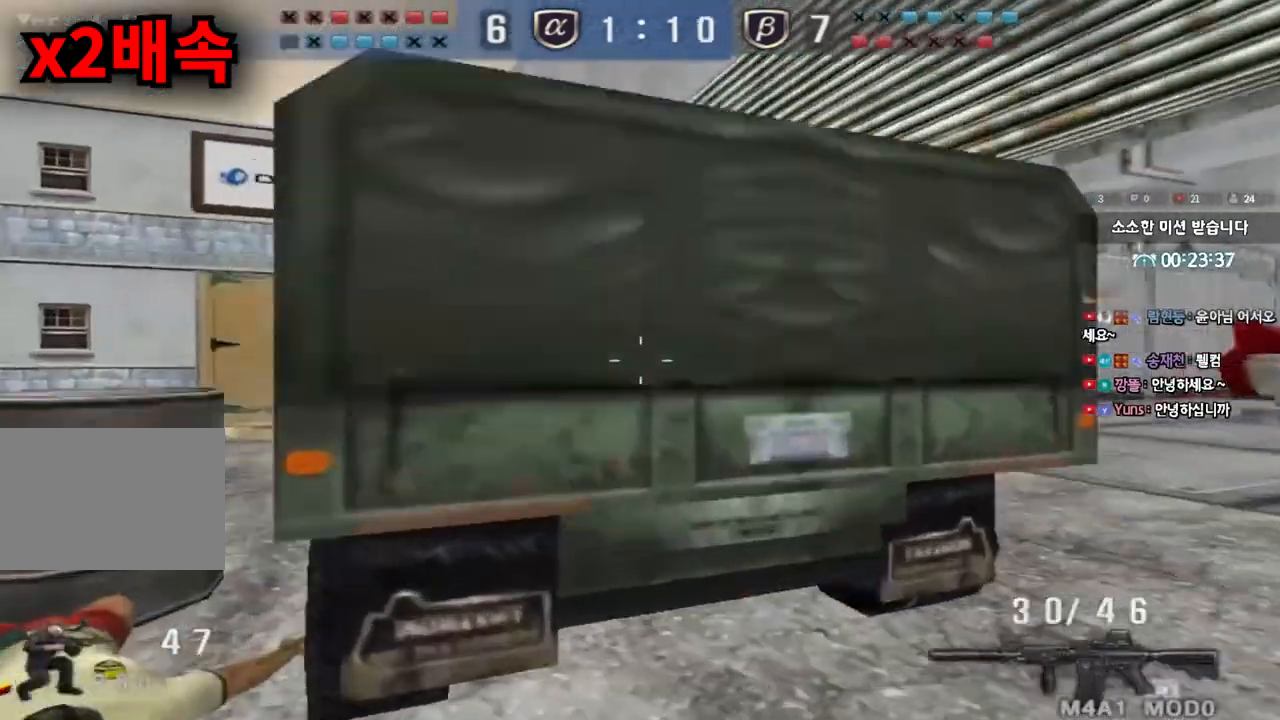
{"keys": ["shift"], "events": [[50, "a", "down"], [67, "ctrl", "up"], [67, "s", "down"], [167, "a", "up"], [200, "d", "down"], [250, "shift", "down"], [267, "s", "up"], [333, "d", "up"], [417, "d", "down"], [417, "s", "down"], [450, "s", "up"], [467, "d", "up"]]}
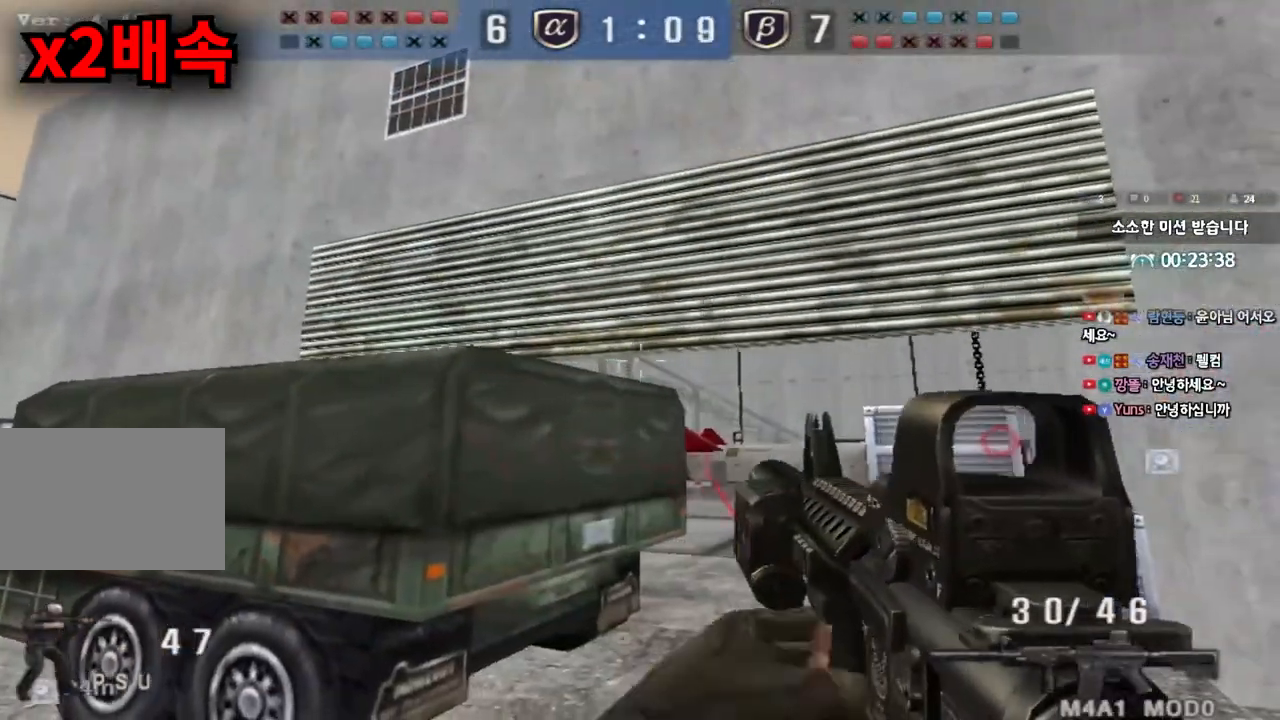
{"keys": ["shift"], "events": [[17, "a", "down"], [67, "a", "up"], [133, "w", "down"], [150, "d", "down"], [200, "d", "up"], [200, "w", "up"], [283, "d", "down"], [283, "s", "down"], [350, "d", "up"], [350, "s", "up"], [400, "a", "down"], [433, "a", "up"]]}
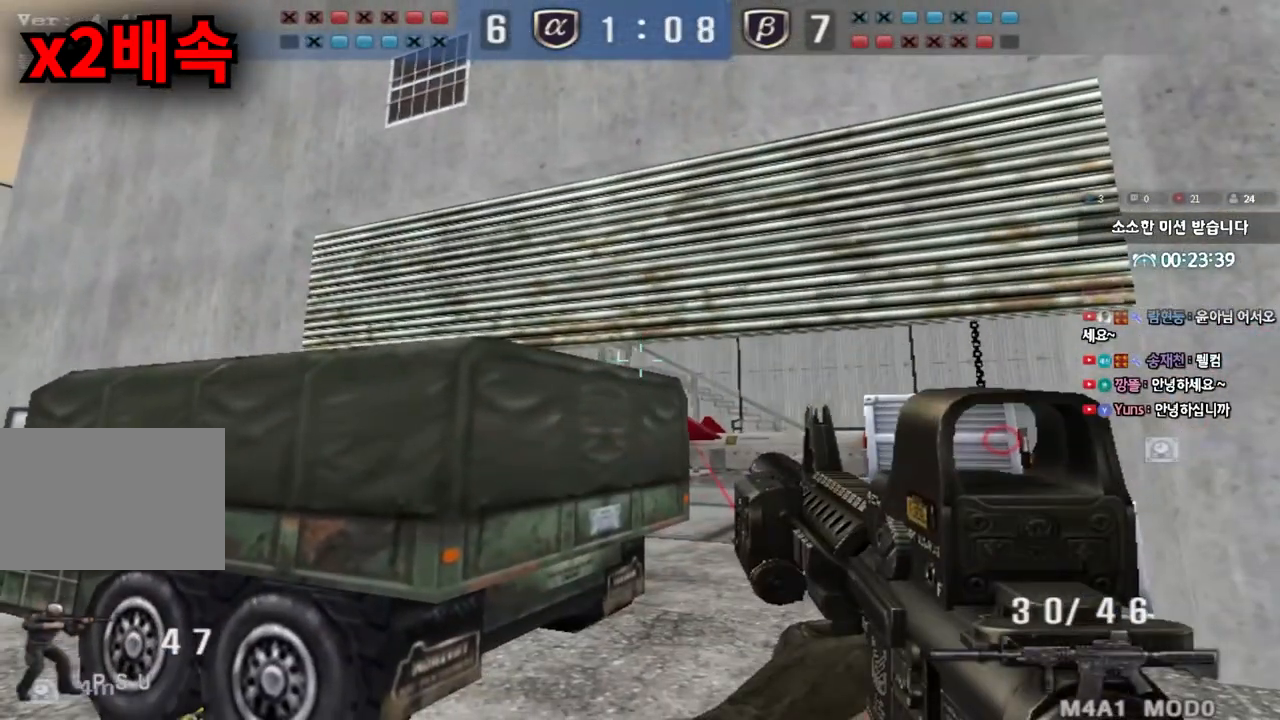
{"keys": ["shift"], "events": [[67, "a", "down"], [100, "a", "up"], [317, "a", "down"], [333, "a", "up"], [400, "a", "down"], [433, "a", "up"]]}
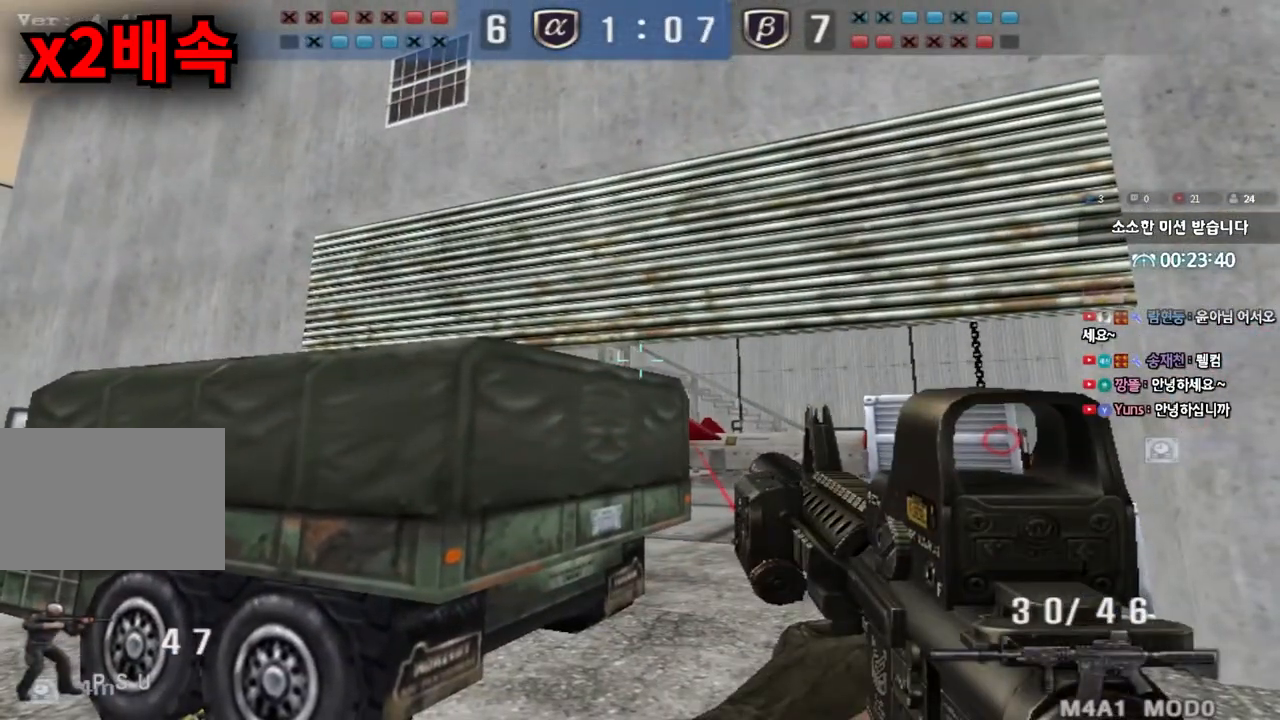
{"keys": ["a", "shift"], "events": [[50, "a", "down"], [83, "a", "up"], [500, "a", "down"]]}
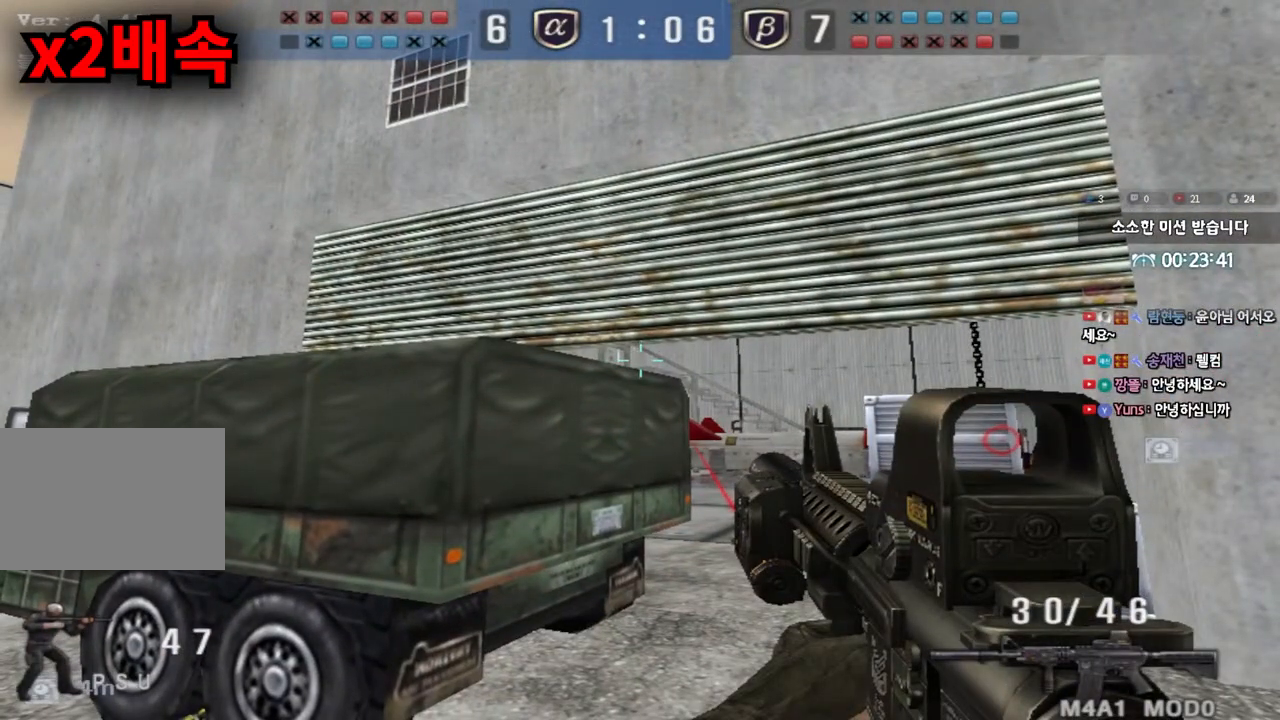
{"keys": ["shift"], "events": [[17, "a", "up"], [233, "a", "down"], [267, "a", "up"]]}
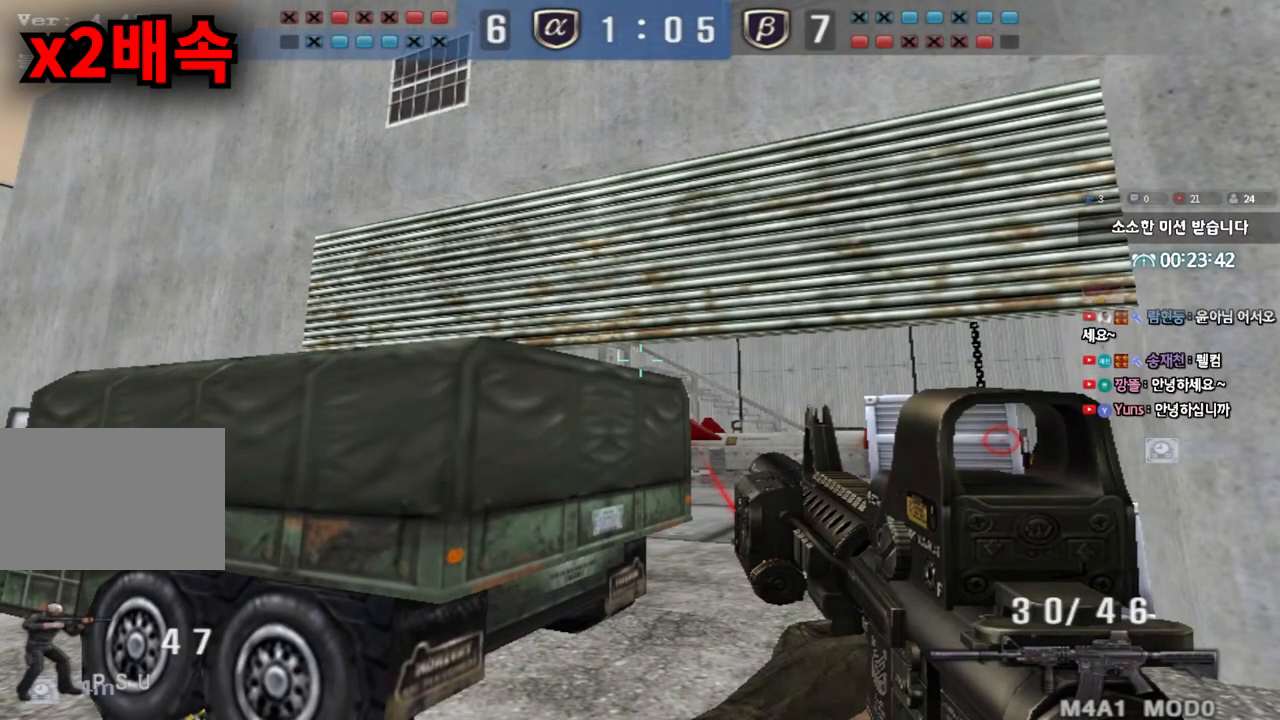
{"keys": ["shift"], "events": [[150, "w", "down"], [217, "w", "up"], [350, "a", "down"], [367, "a", "up"]]}
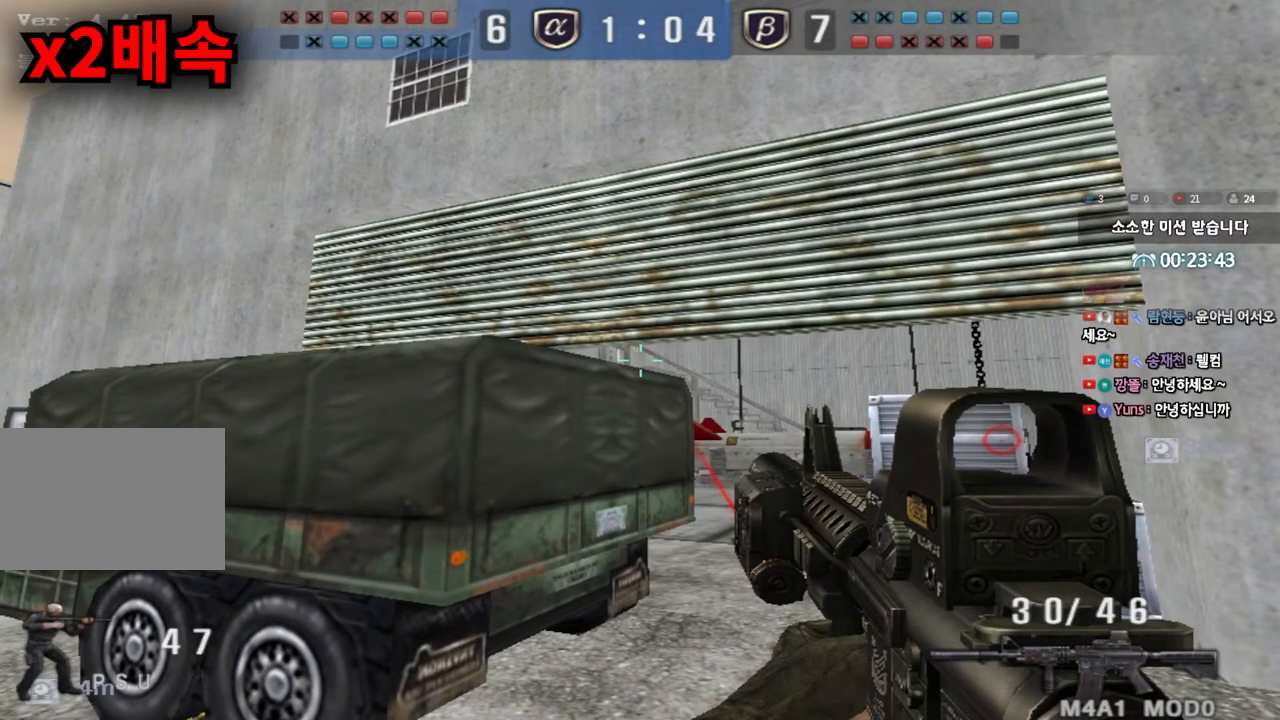
{"keys": ["a", "w"], "events": [[333, "a", "down"], [333, "shift", "up"], [350, "w", "down"], [400, "ctrl", "down"], [433, "ctrl", "up"]]}
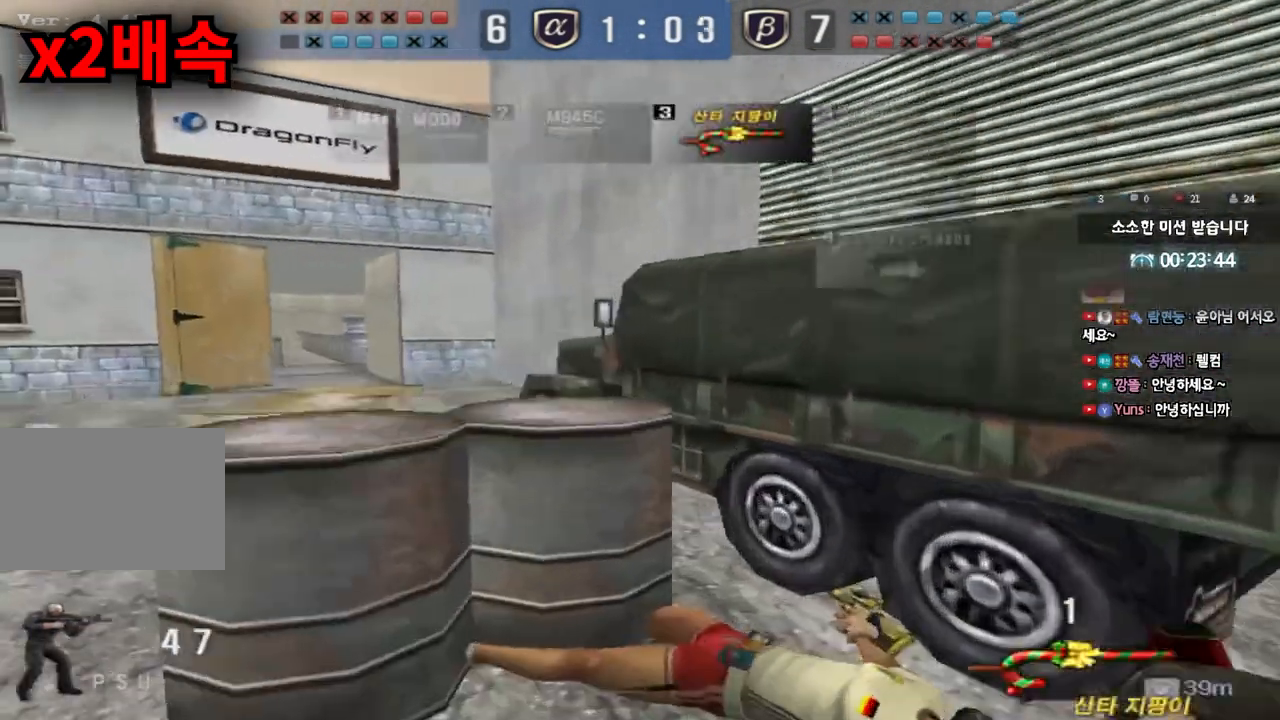
{"keys": ["d", "w"], "events": [[83, "ctrl", "down"], [100, "a", "up"], [100, "w", "up"], [150, "a", "down"], [150, "ctrl", "up"], [150, "w", "down"], [233, "a", "up"], [233, "ctrl", "down"], [233, "w", "up"], [283, "ctrl", "up"], [283, "d", "down"], [283, "w", "down"], [417, "ctrl", "down"], [417, "d", "up"], [433, "w", "up"], [467, "ctrl", "up"], [483, "d", "down"], [483, "w", "down"]]}
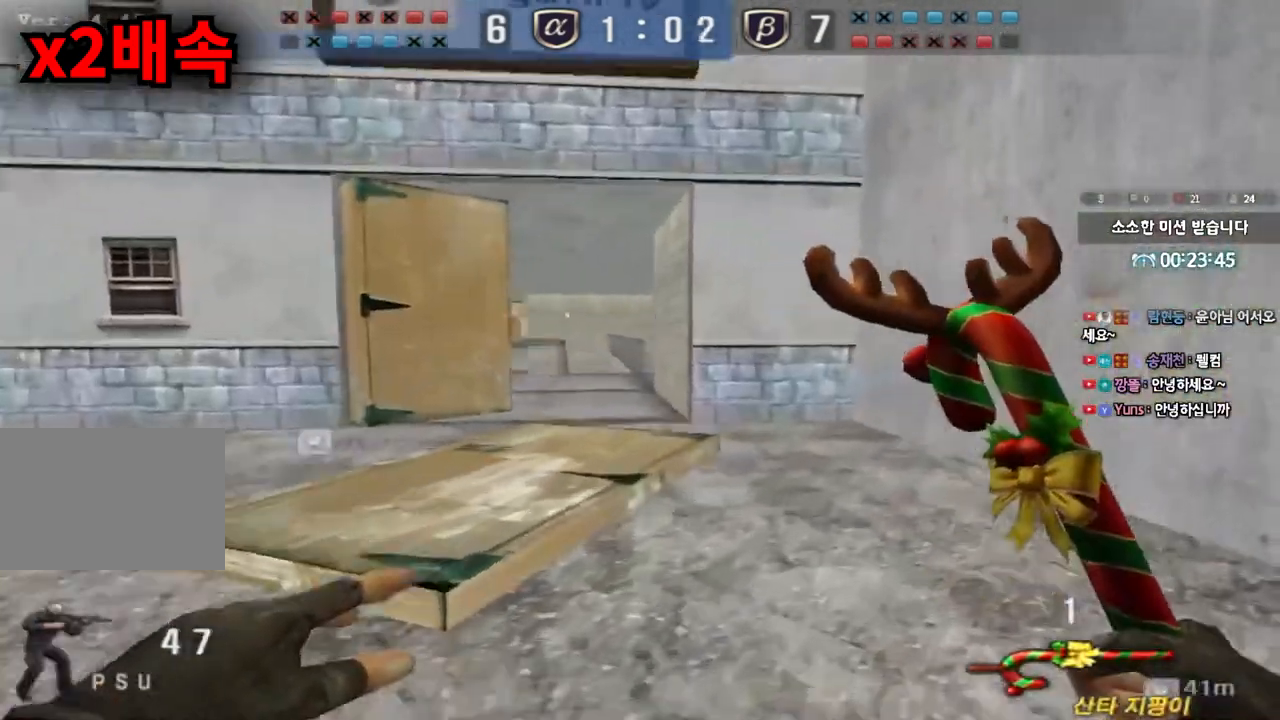
{"keys": ["d", "shift"], "events": [[67, "ctrl", "down"], [67, "d", "up"], [83, "w", "up"], [100, "ctrl", "up"], [117, "d", "down"], [117, "w", "down"], [233, "ctrl", "down"], [233, "d", "up"], [233, "w", "up"], [267, "d", "down"], [283, "ctrl", "up"], [283, "w", "down"], [383, "shift", "down"], [467, "w", "up"]]}
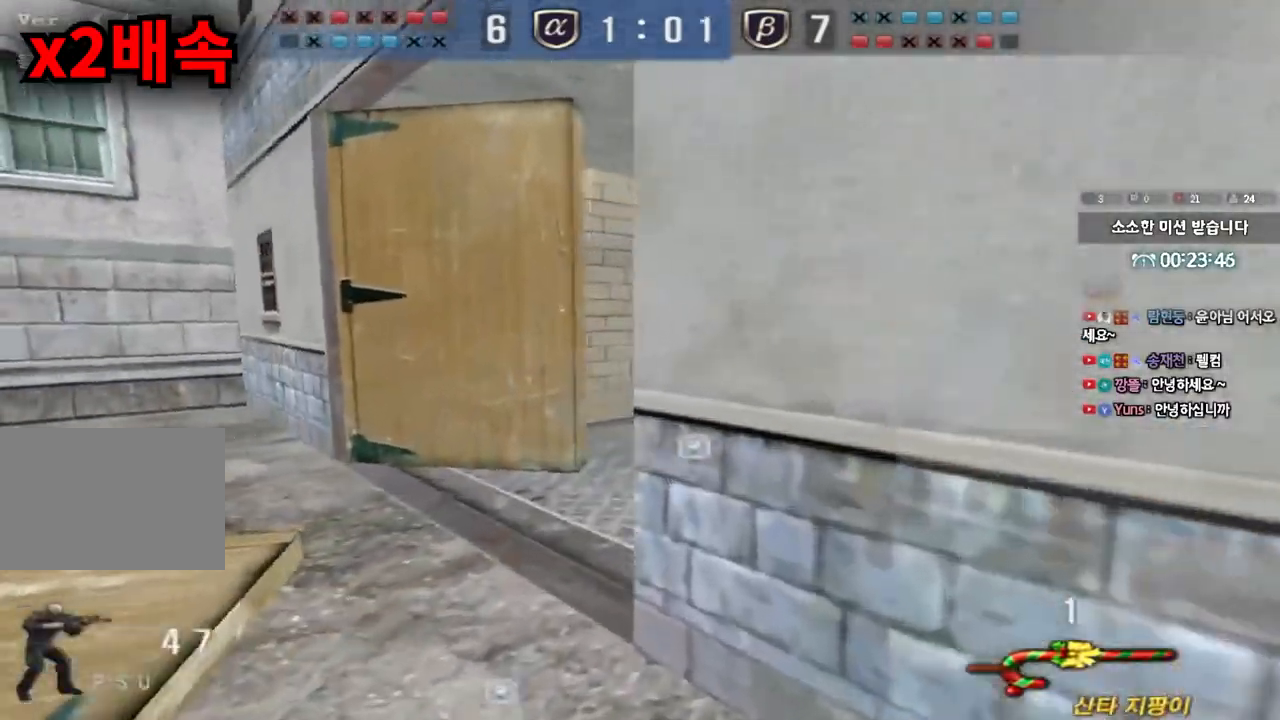
{"keys": ["shift"], "events": [[133, "s", "down"], [233, "s", "up"], [383, "d", "up"]]}
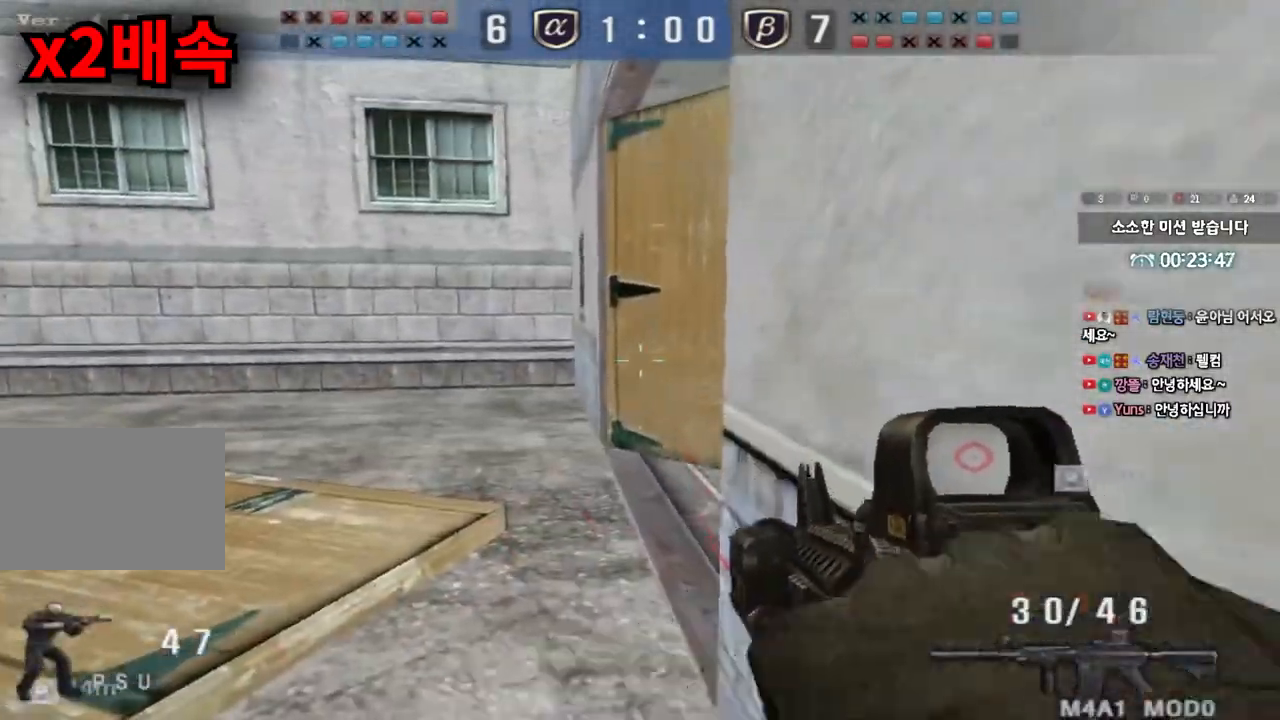
{"keys": ["shift"], "events": [[433, "d", "down"], [500, "d", "up"]]}
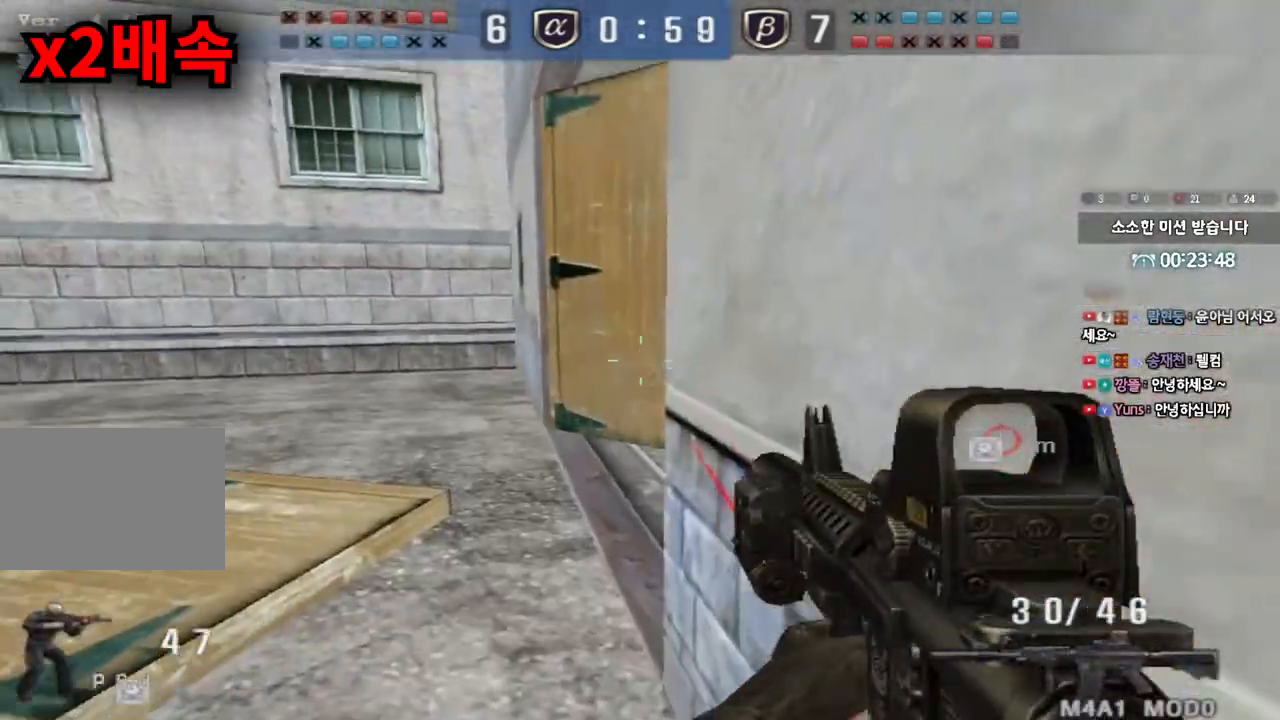
{"keys": ["shift"], "events": []}
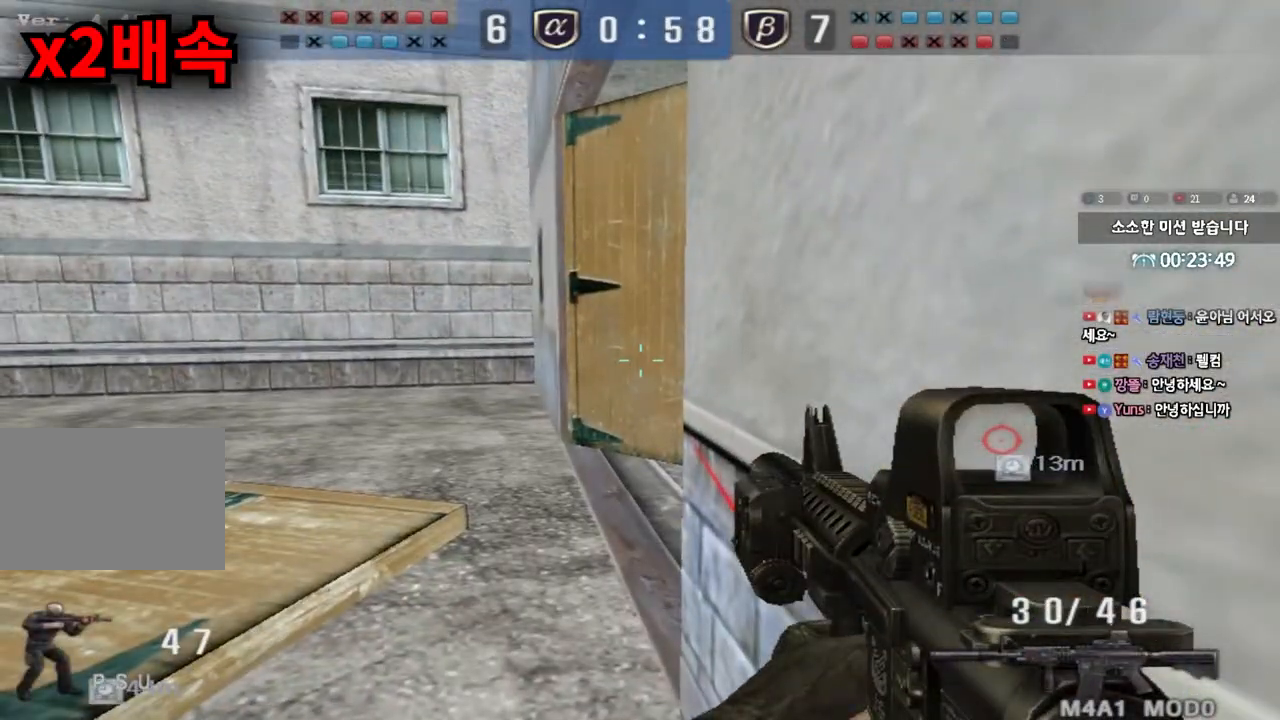
{"keys": ["shift"], "events": []}
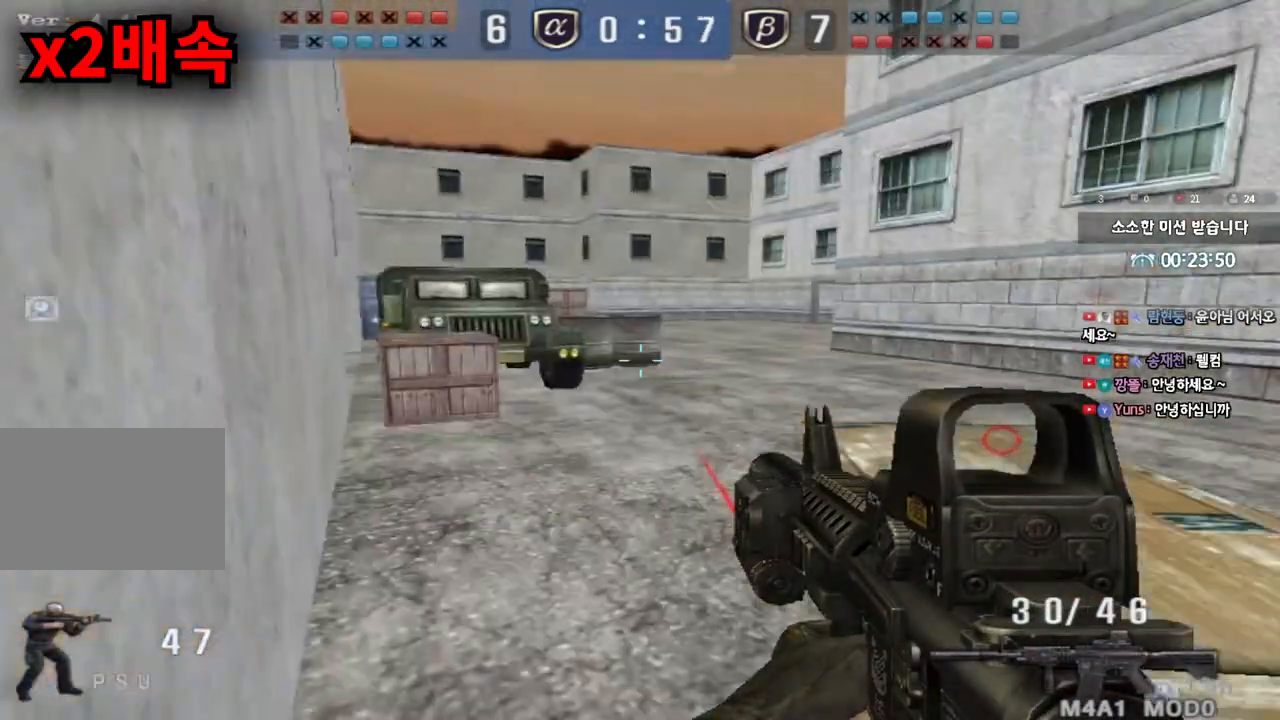
{"keys": ["a", "shift"], "events": [[333, "a", "down"], [333, "w", "down"], [350, "shift", "up"], [450, "shift", "down"], [450, "space", "down"], [450, "w", "up"], [467, "a", "up"], [500, "a", "down"], [500, "space", "up"]]}
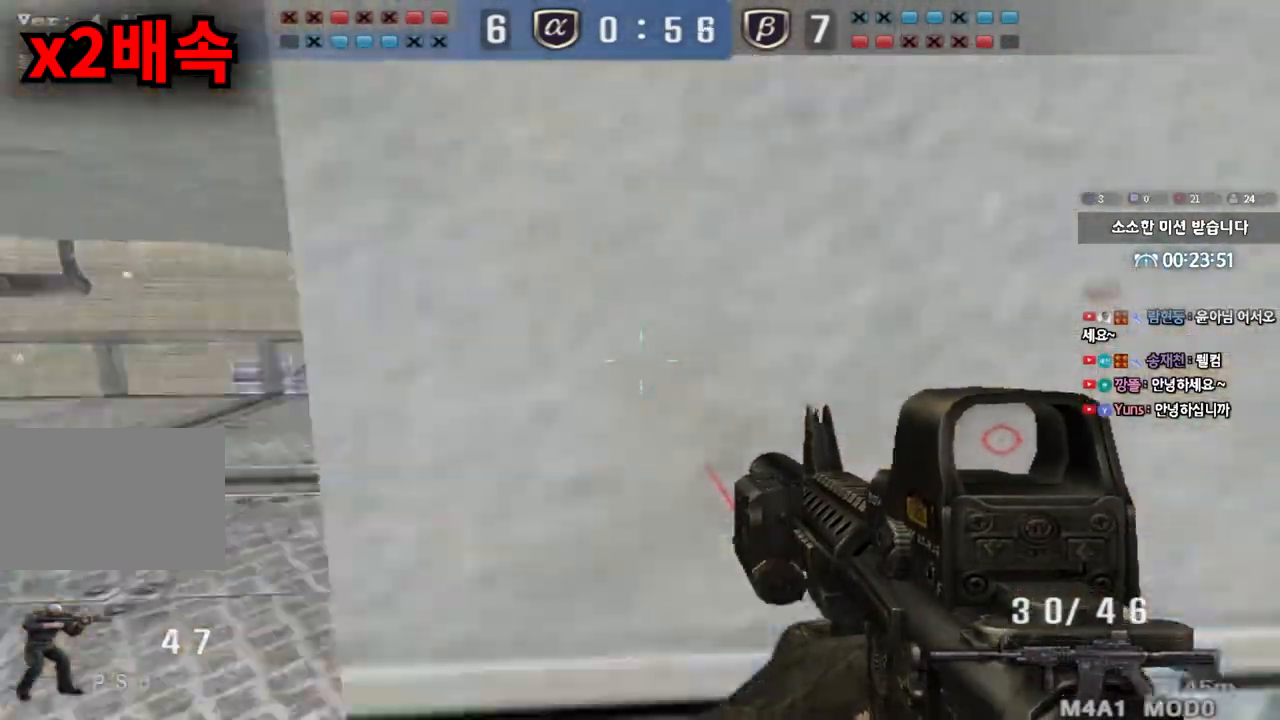
{"keys": ["d", "s"], "events": [[17, "s", "down"], [17, "shift", "up"], [67, "shift", "down"], [133, "shift", "up"], [183, "shift", "down"], [233, "shift", "up"], [367, "ctrl", "down"], [367, "s", "up"], [383, "a", "up"], [400, "d", "down"], [417, "s", "down"], [433, "ctrl", "up"]]}
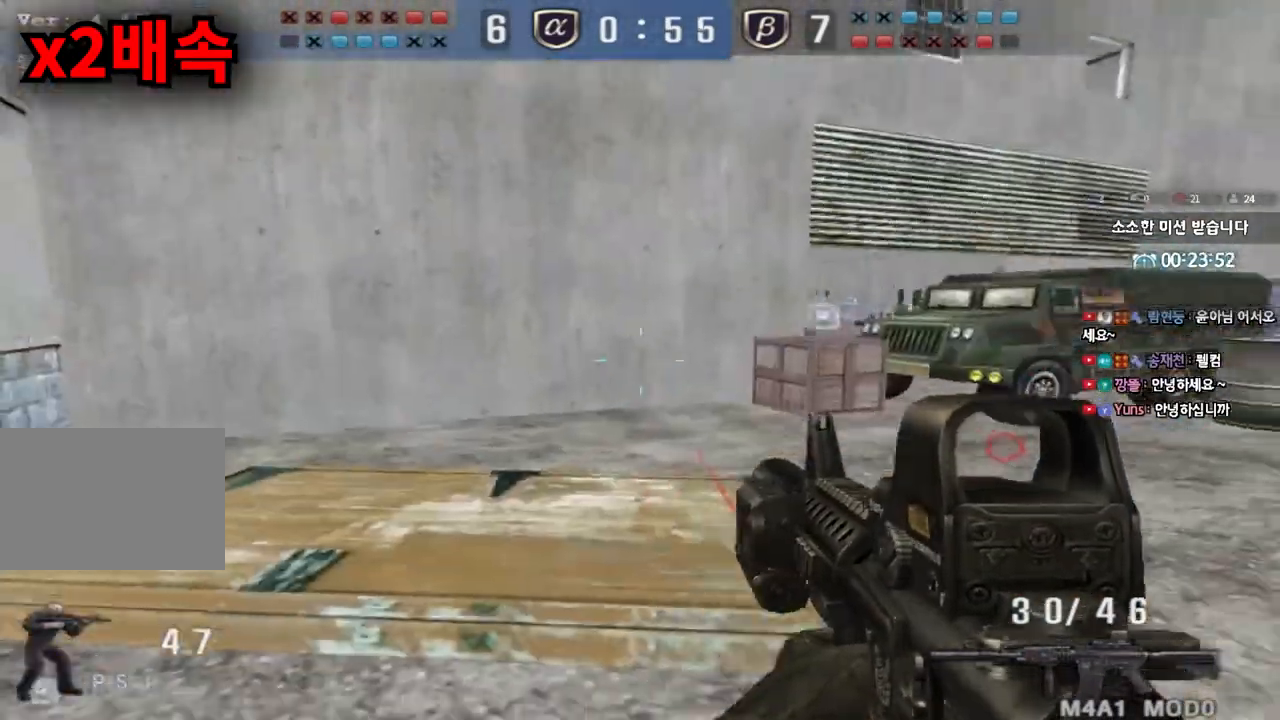
{"keys": ["d", "w"], "events": [[17, "ctrl", "down"], [17, "d", "up"], [17, "s", "up"], [67, "d", "down"], [67, "w", "down"], [83, "ctrl", "up"], [183, "ctrl", "down"], [200, "d", "up"], [200, "space", "down"], [200, "w", "up"], [233, "d", "down"], [233, "space", "up"], [250, "ctrl", "up"], [250, "w", "down"], [300, "ctrl", "down"], [350, "ctrl", "up"], [417, "ctrl", "down"], [467, "ctrl", "up"]]}
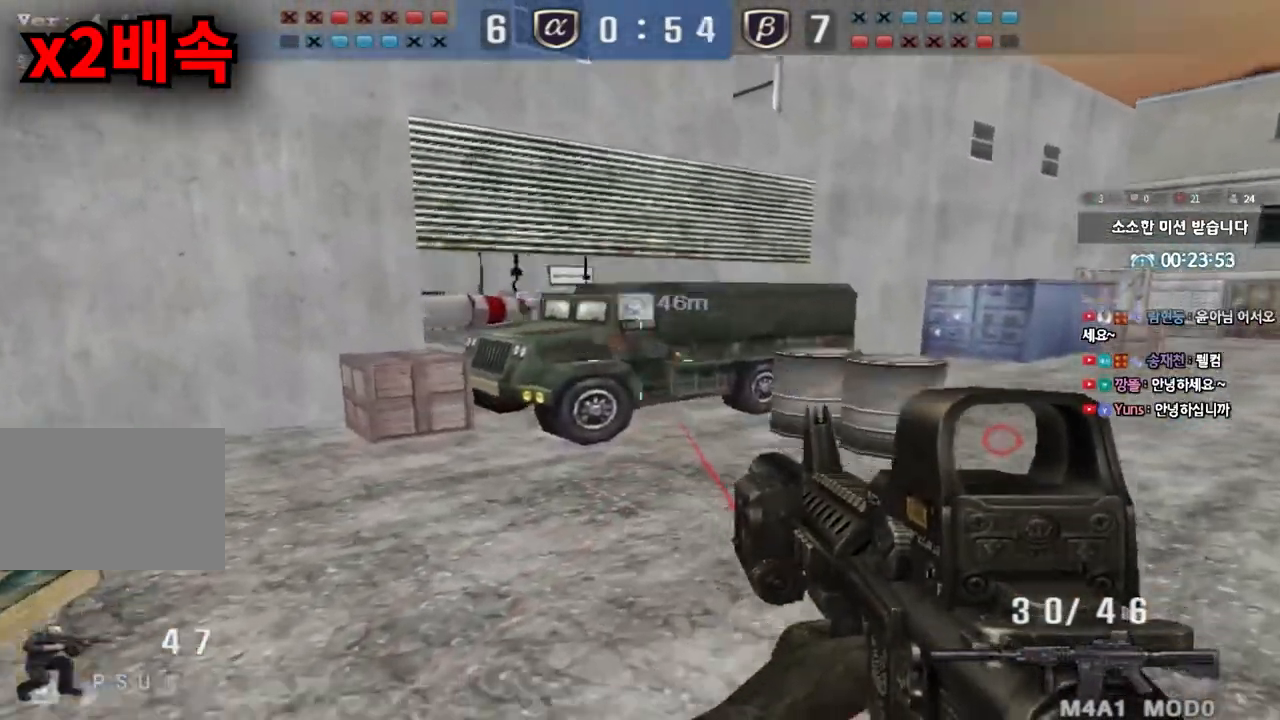
{"keys": ["d", "w"], "events": [[117, "ctrl", "down"], [117, "d", "up"], [117, "w", "up"], [133, "w", "down"], [150, "tab", "down"], [167, "ctrl", "up"], [167, "d", "down"], [250, "d", "up"], [250, "w", "up"], [267, "ctrl", "down"], [300, "d", "down"], [300, "w", "down"], [317, "ctrl", "up"], [417, "tab", "up"], [450, "ctrl", "down"], [450, "d", "up"], [450, "w", "up"], [483, "ctrl", "up"], [483, "d", "down"], [483, "w", "down"]]}